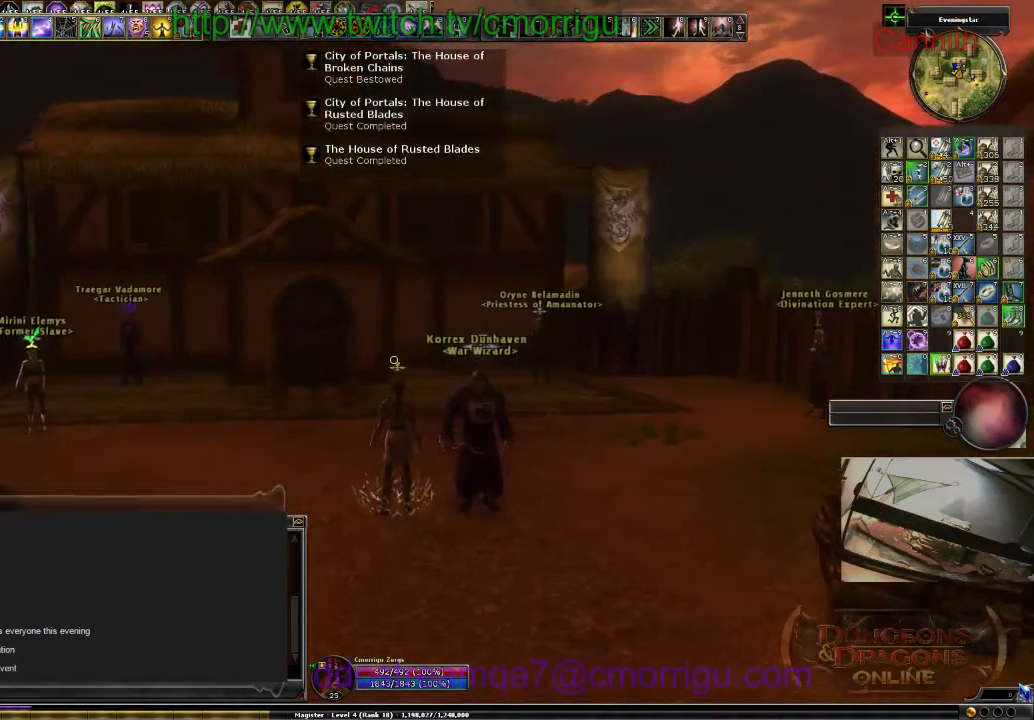
Gameplay with keyboard; each line is a JSON object with the keys held at the frame after it. "events" lists presses ("down") and releases ("up") of ".", "/", "0", "1", "2", "3", "4", "5", "6", "7", "8", "9", "a", "b", "backslash", "backspace", "c", "caps_lock", "comma", "ctrl_l", "ctrl_r", "d", "e", "equals", "escape", "f", "f1", "f10", "f11", "f12", "f2", "f3", "f4", "f5", "f6", "f7", "f8", "f9", "g", "h", "i", "j", "k", "l", "lbracket", "m", "minus", "n", "o", "p", "q", "quote", "r", "rbracket", "return", "s", "semicolon", "shift_l", "shift_r", "space", "t", "tab", "tilde", "u", "v", "w", "x", "y" and "z" between this image and that frame as [ms after this image, input, new state], when the widget could be followed in between. No other keys are recorded. Mouse input is not recorded.
{"keys": ["w"], "events": [[333, "w", "down"]]}
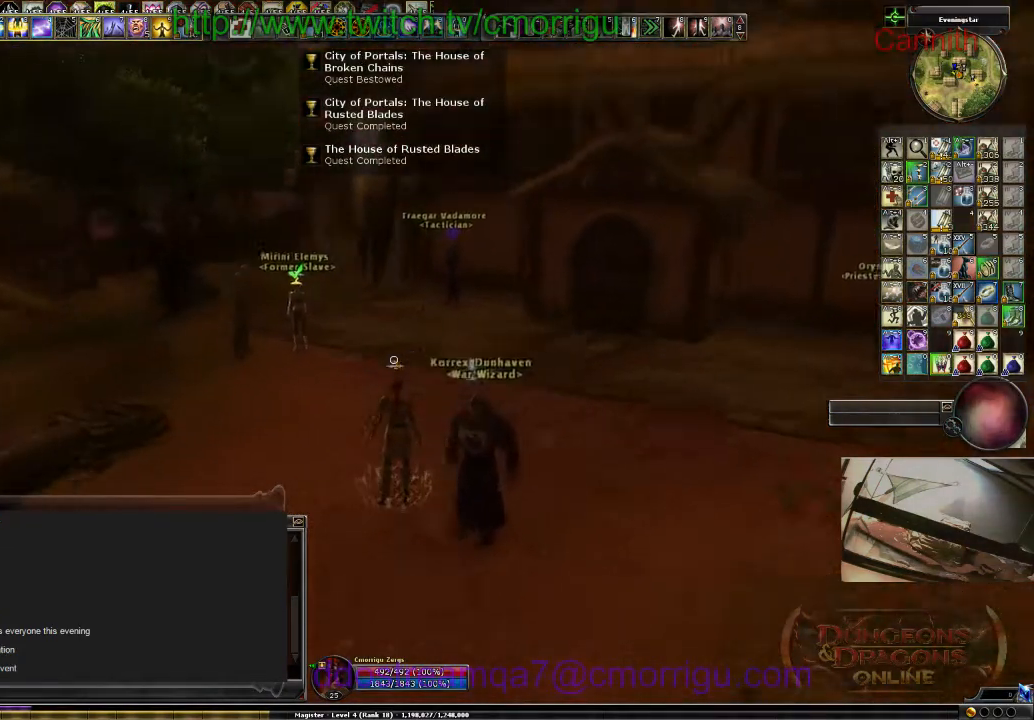
{"keys": [], "events": [[400, "w", "up"]]}
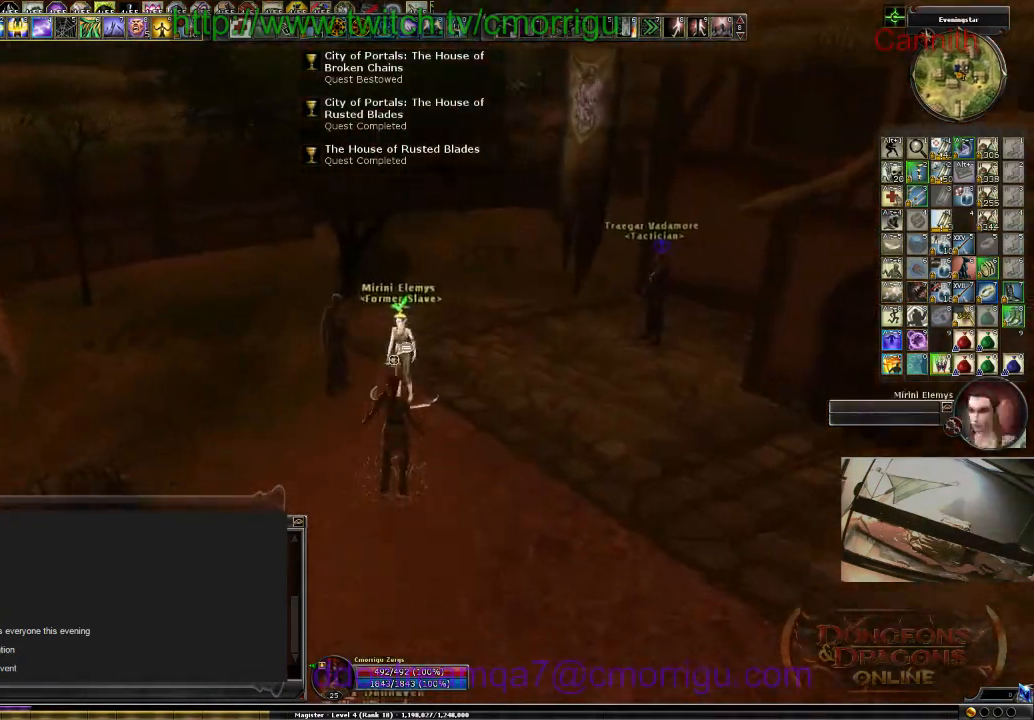
{"keys": [], "events": []}
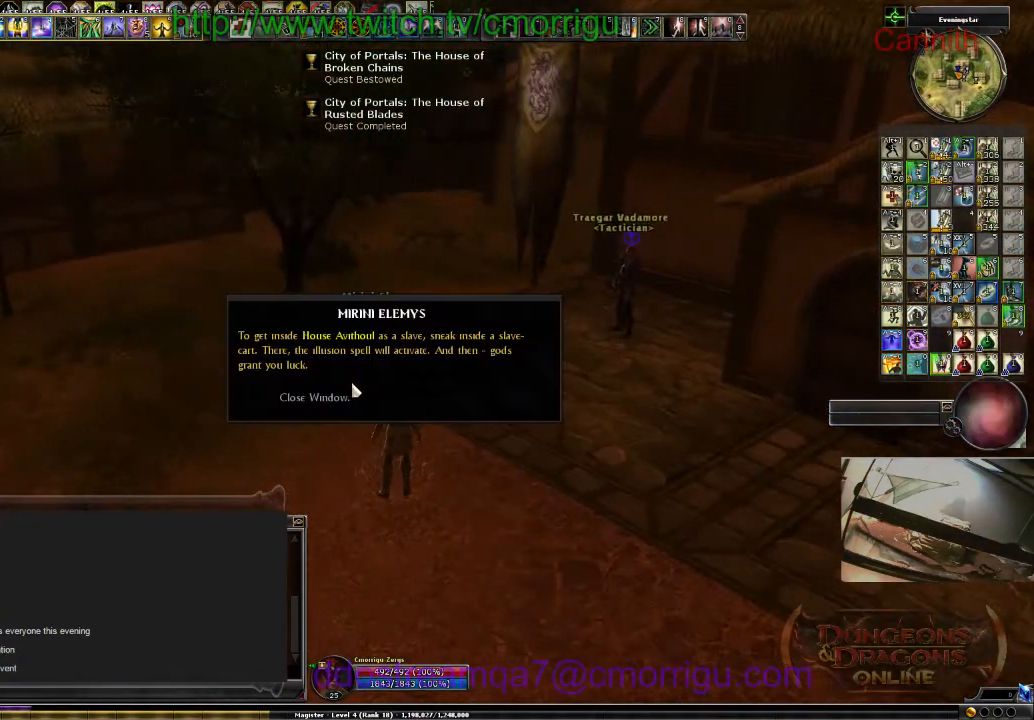
{"keys": [], "events": []}
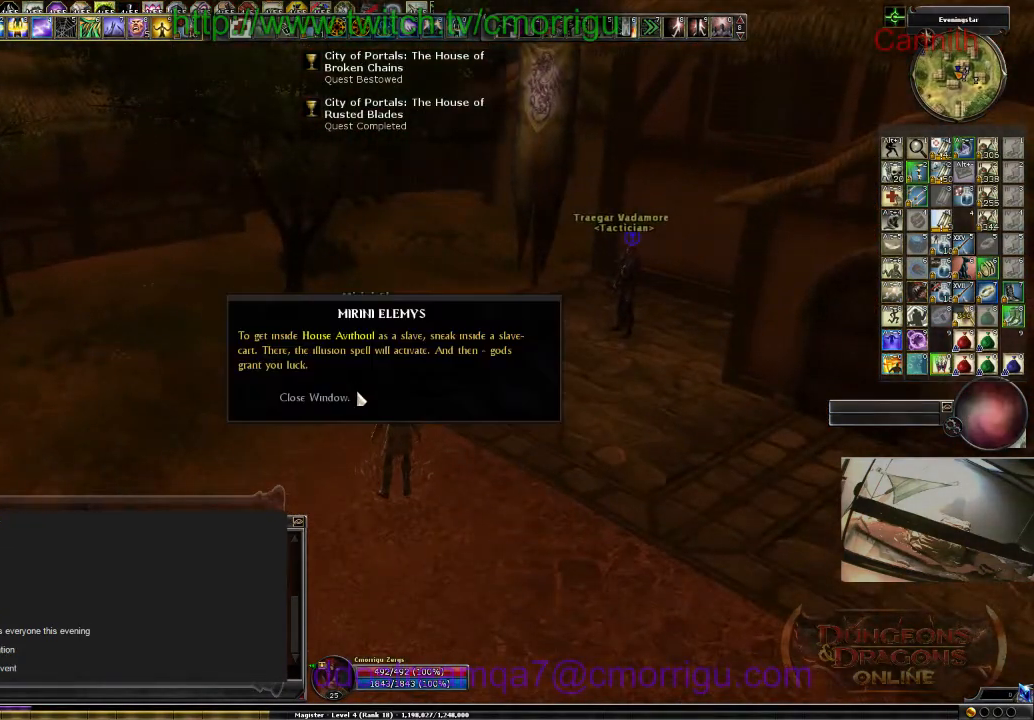
{"keys": [], "events": []}
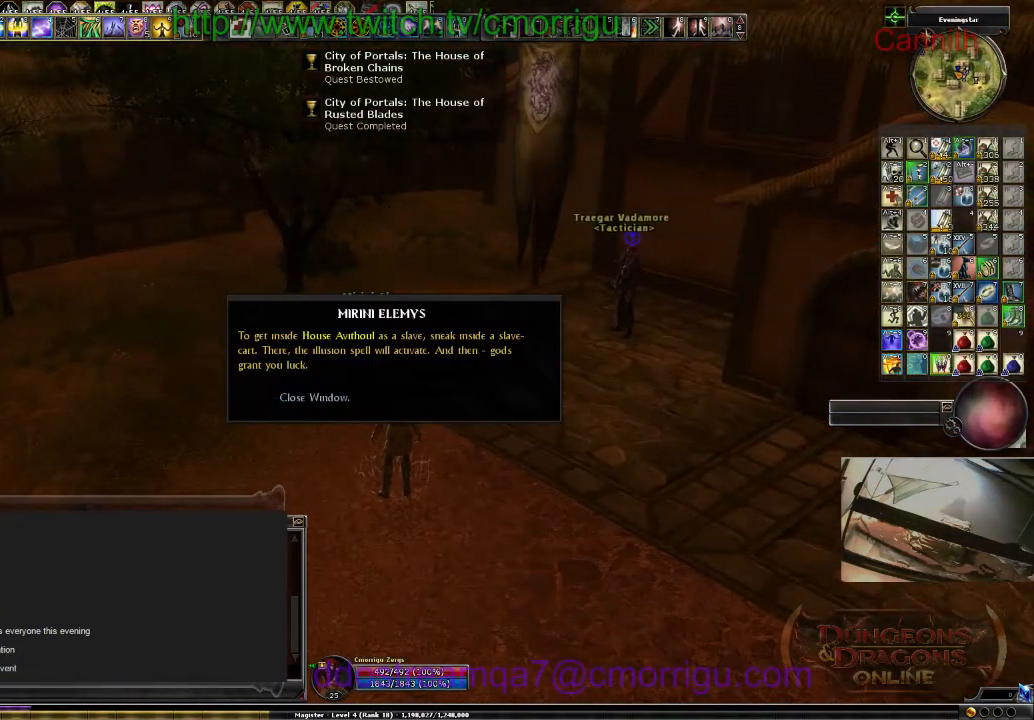
{"keys": [], "events": []}
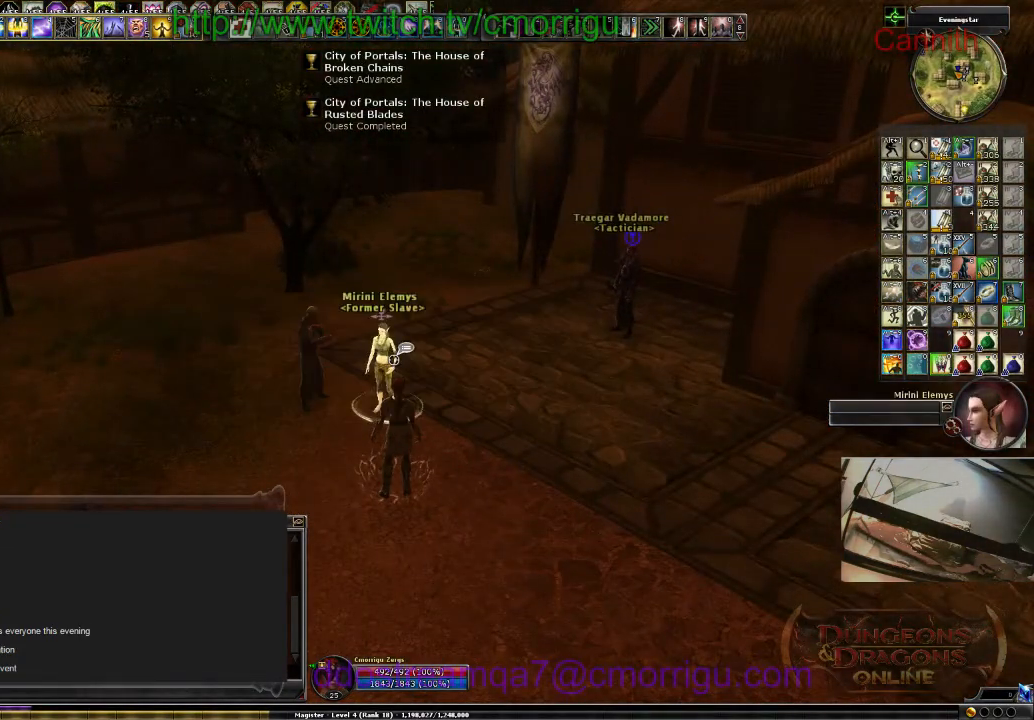
{"keys": ["a"], "events": [[300, "a", "down"]]}
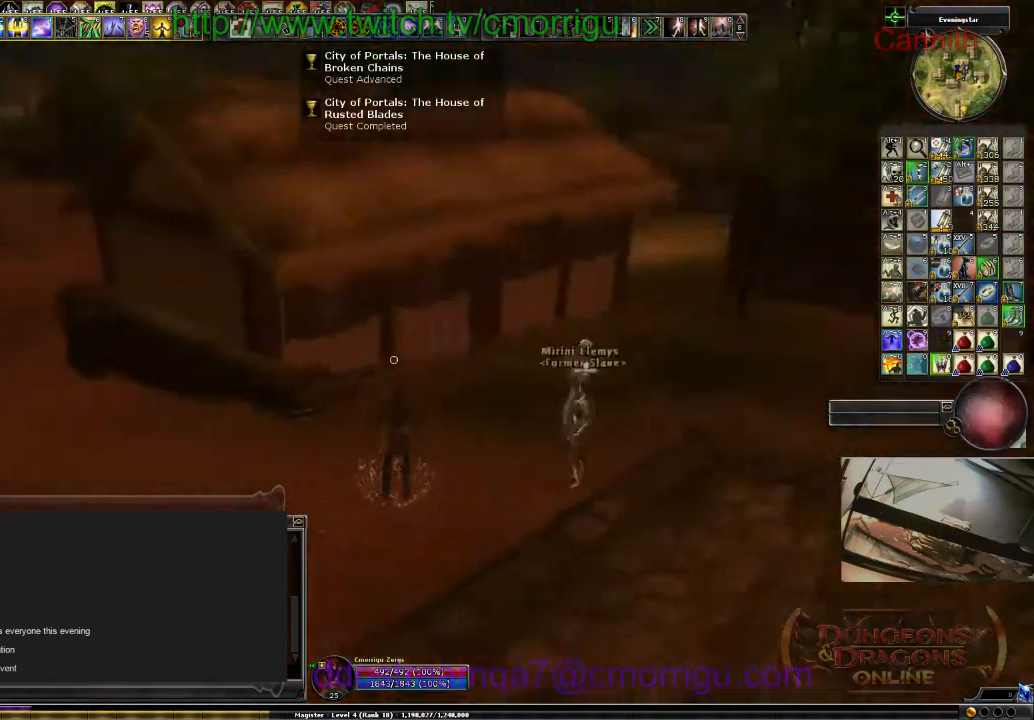
{"keys": ["a", "w"], "events": [[100, "w", "down"]]}
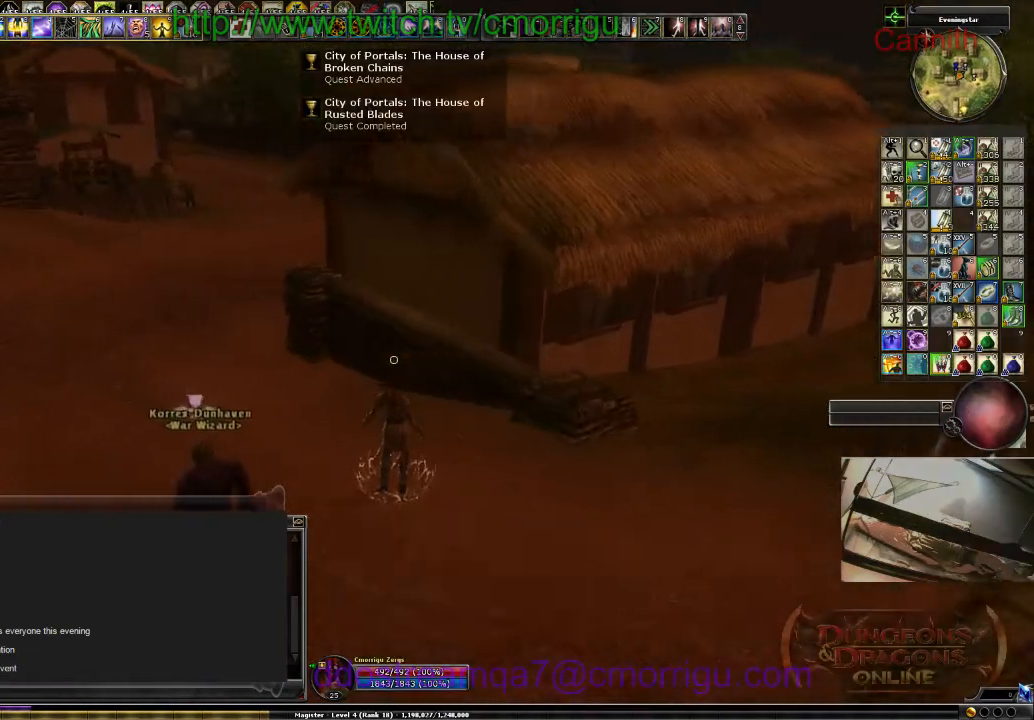
{"keys": ["w"], "events": [[300, "a", "up"]]}
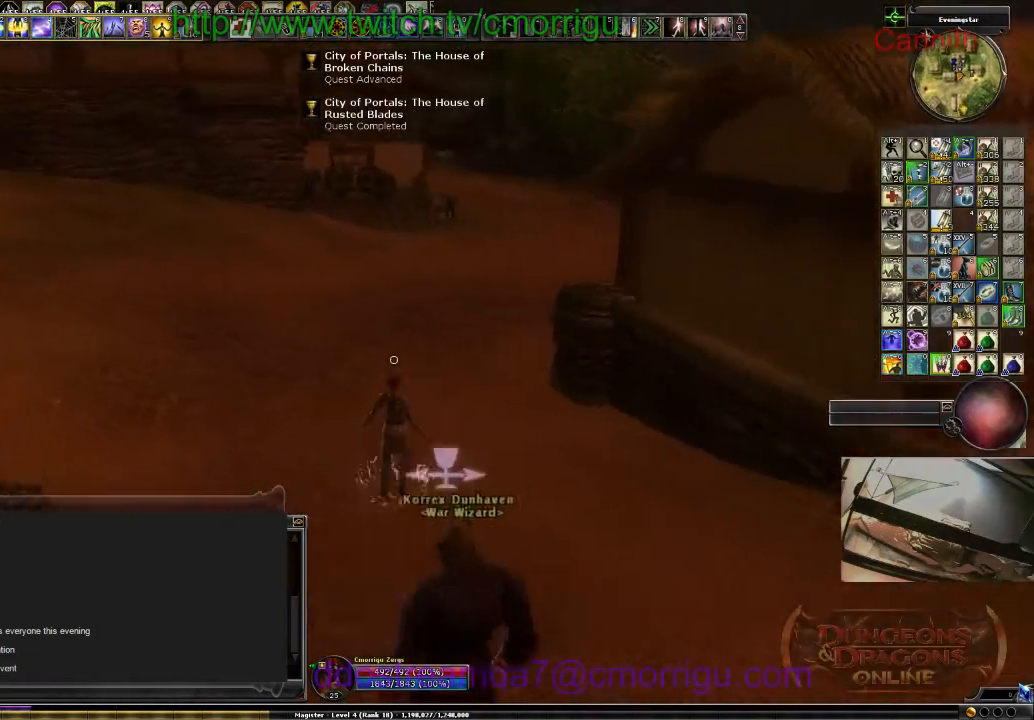
{"keys": ["w"], "events": []}
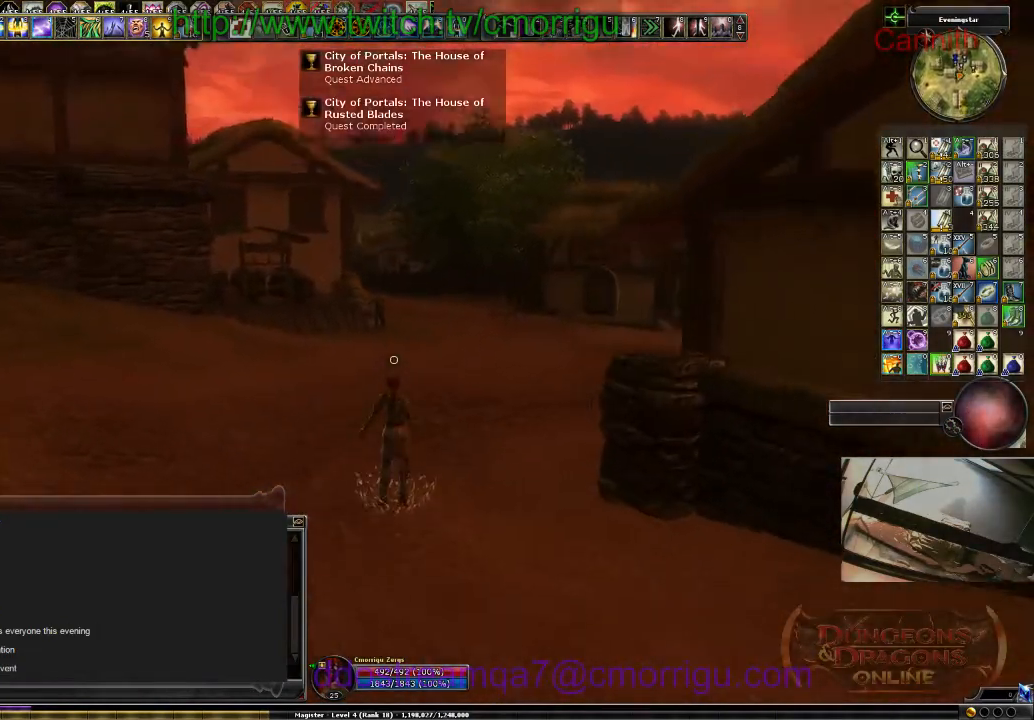
{"keys": ["w"], "events": []}
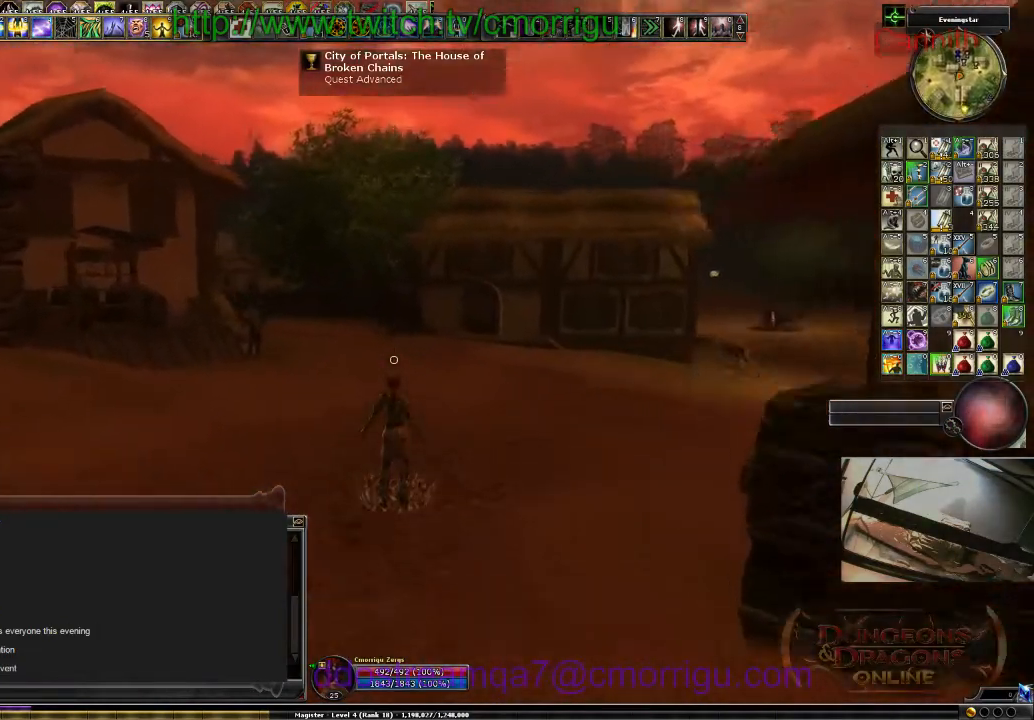
{"keys": ["w"], "events": []}
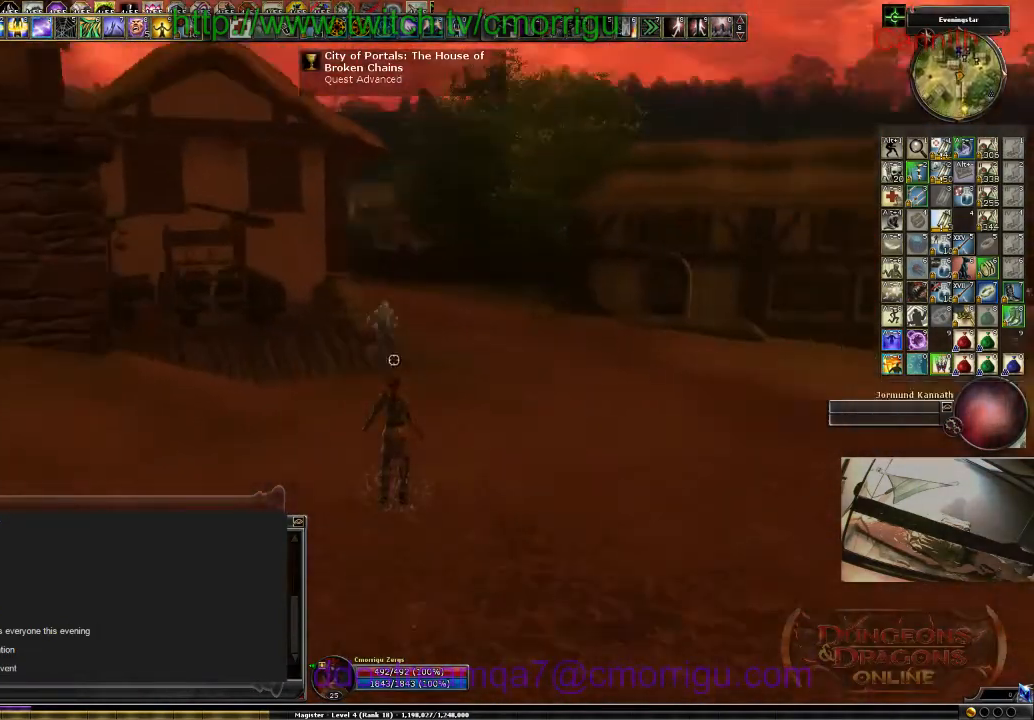
{"keys": [], "events": [[200, "w", "up"]]}
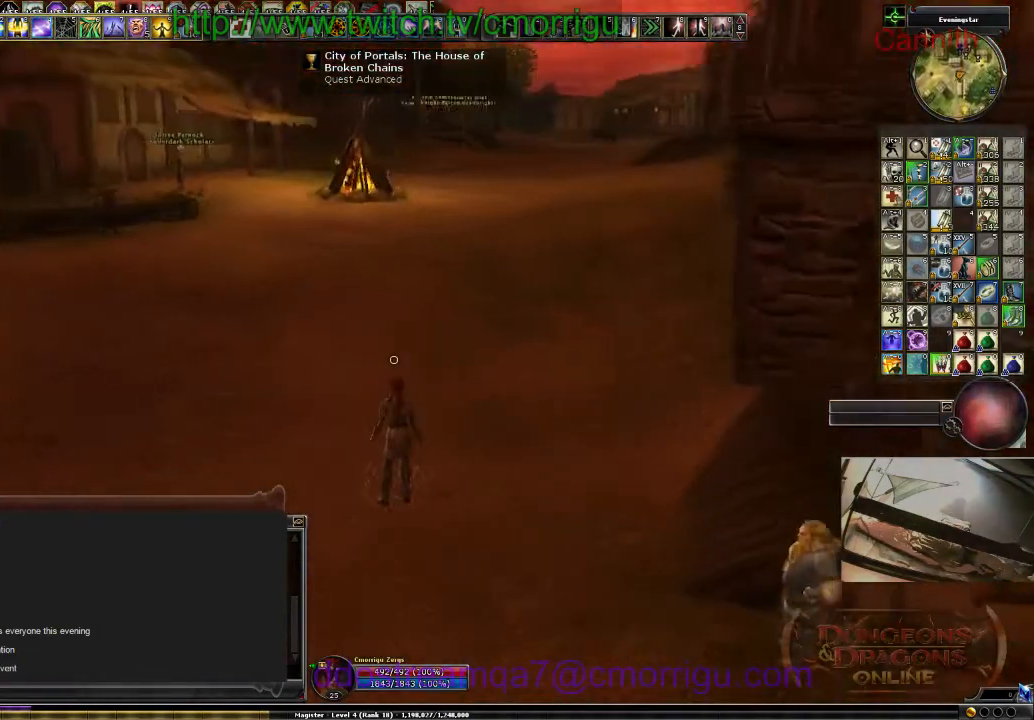
{"keys": ["w"], "events": [[33, "a", "down"], [133, "w", "down"], [433, "a", "up"]]}
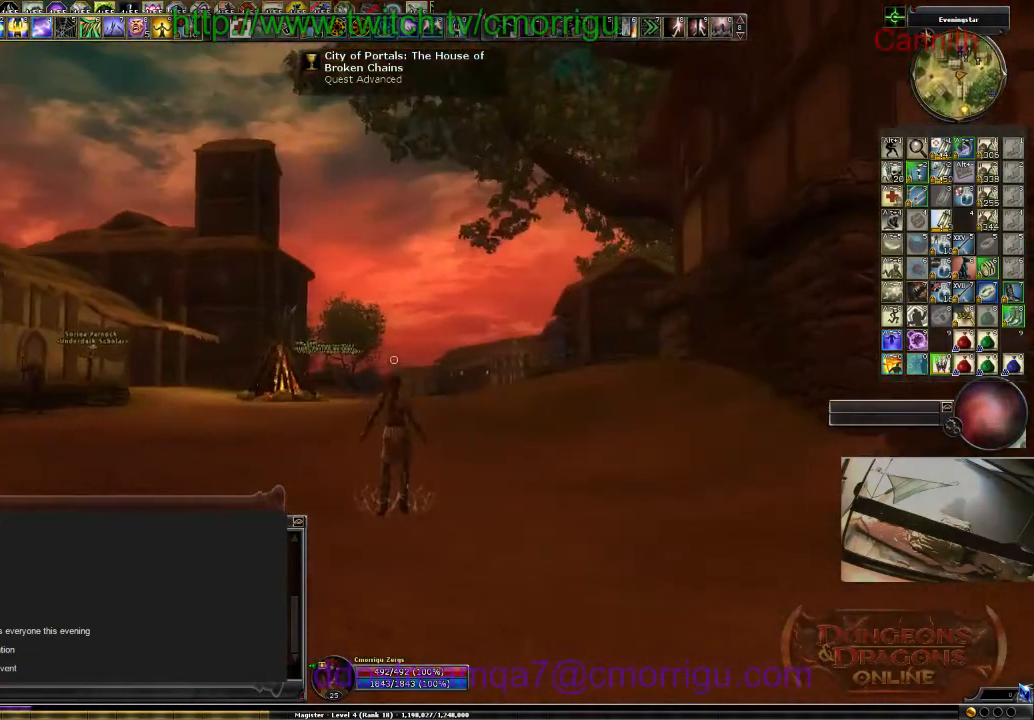
{"keys": ["w"], "events": [[33, "m", "down"], [166, "m", "up"]]}
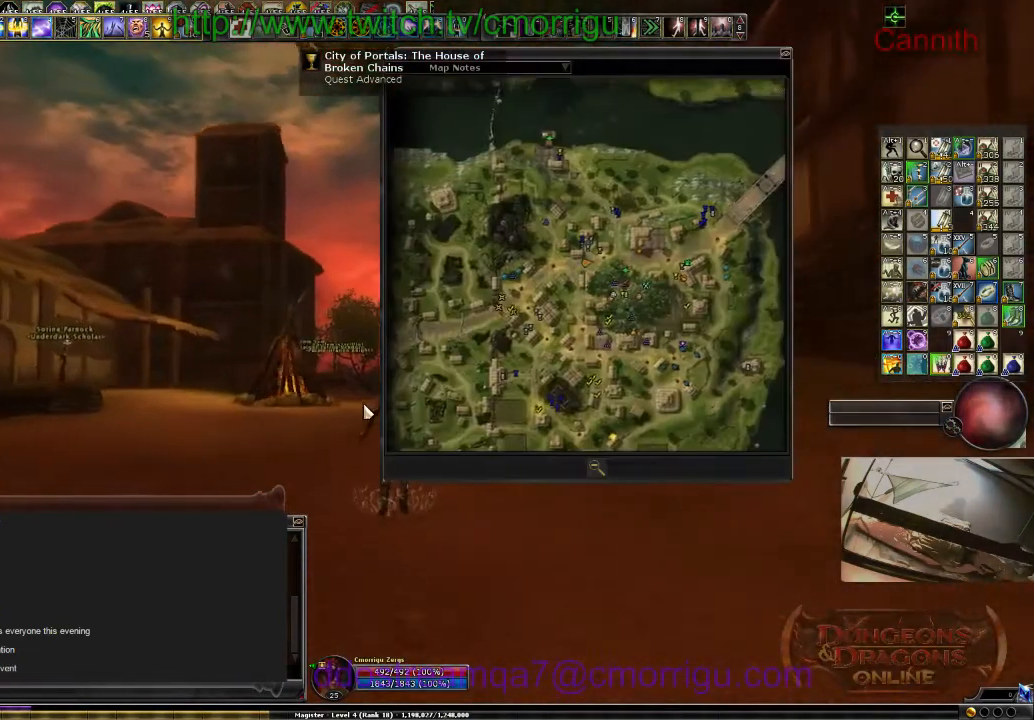
{"keys": ["w"], "events": []}
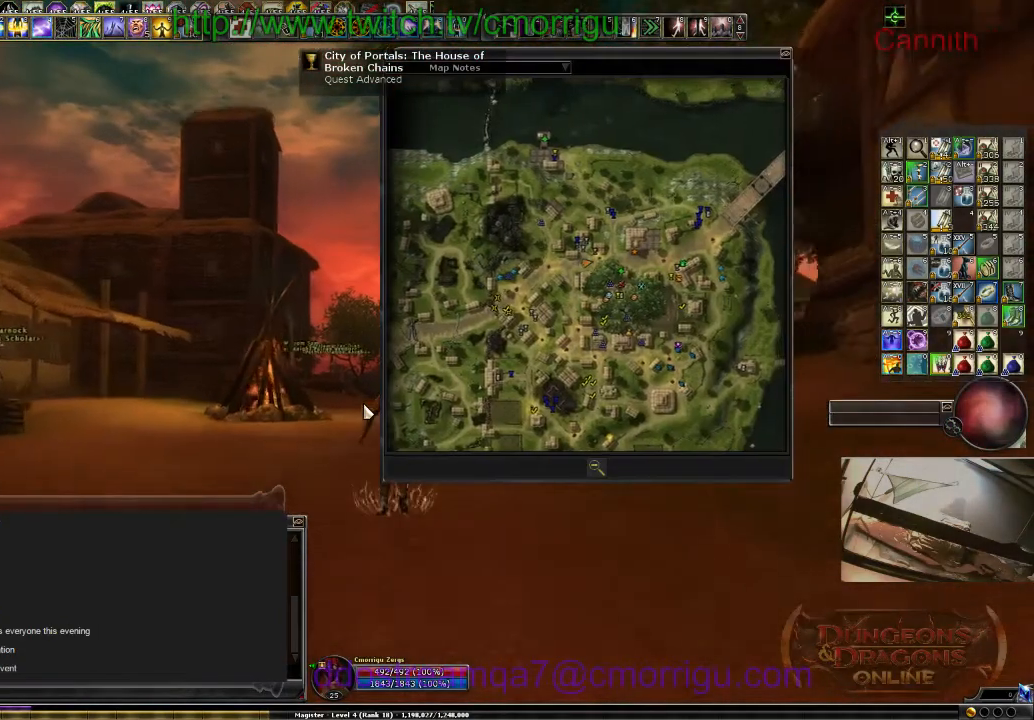
{"keys": ["w"], "events": []}
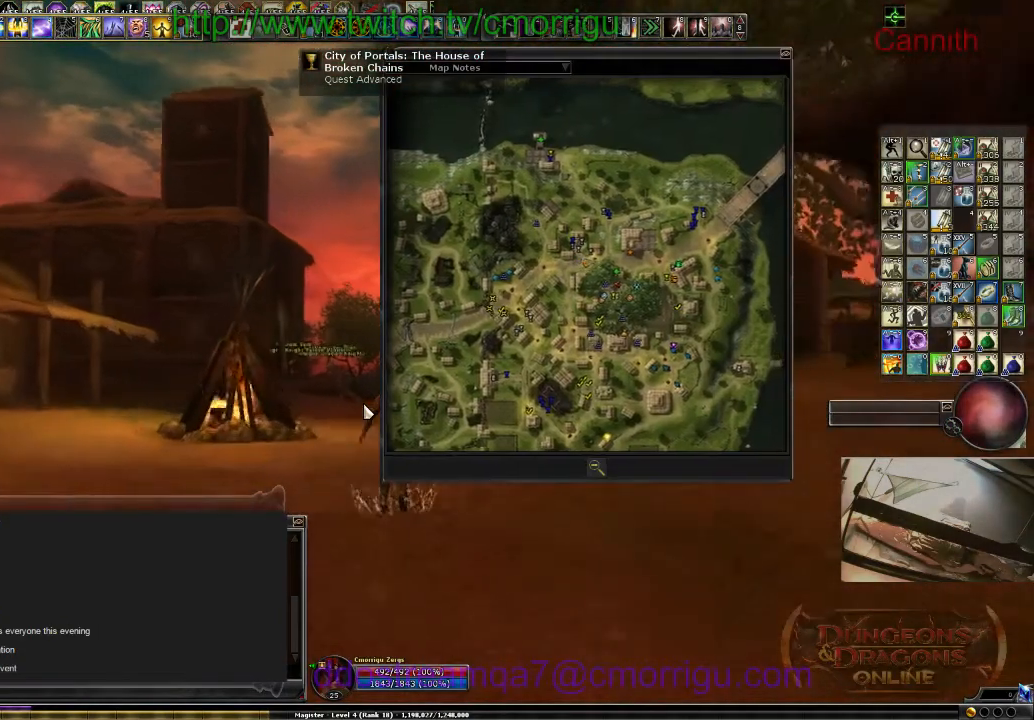
{"keys": ["w"], "events": []}
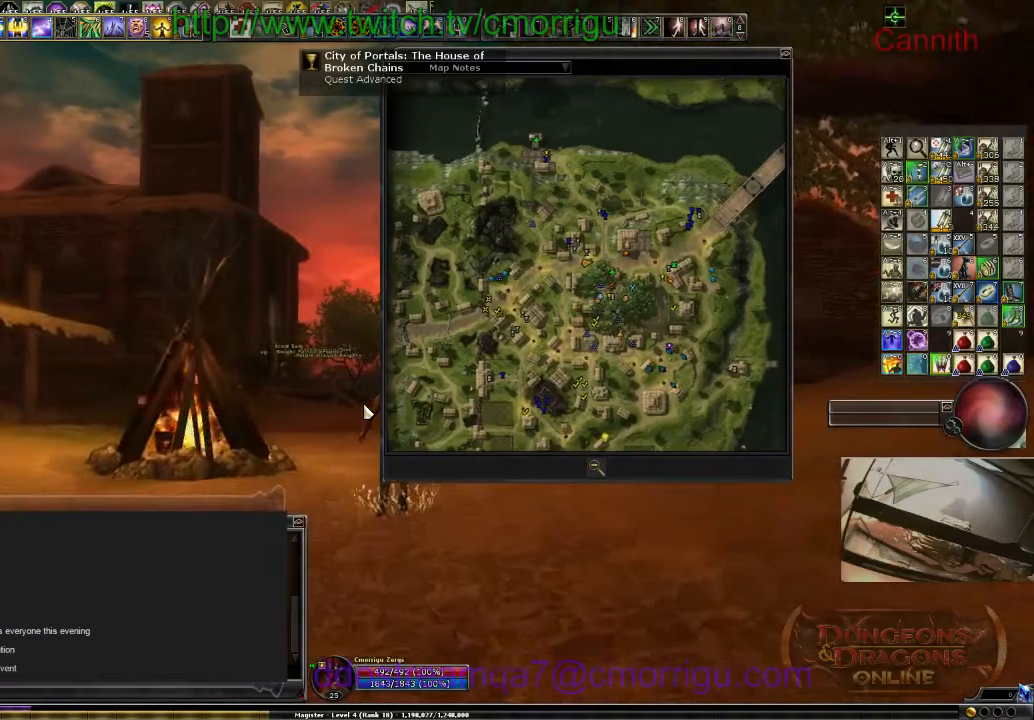
{"keys": ["w"], "events": []}